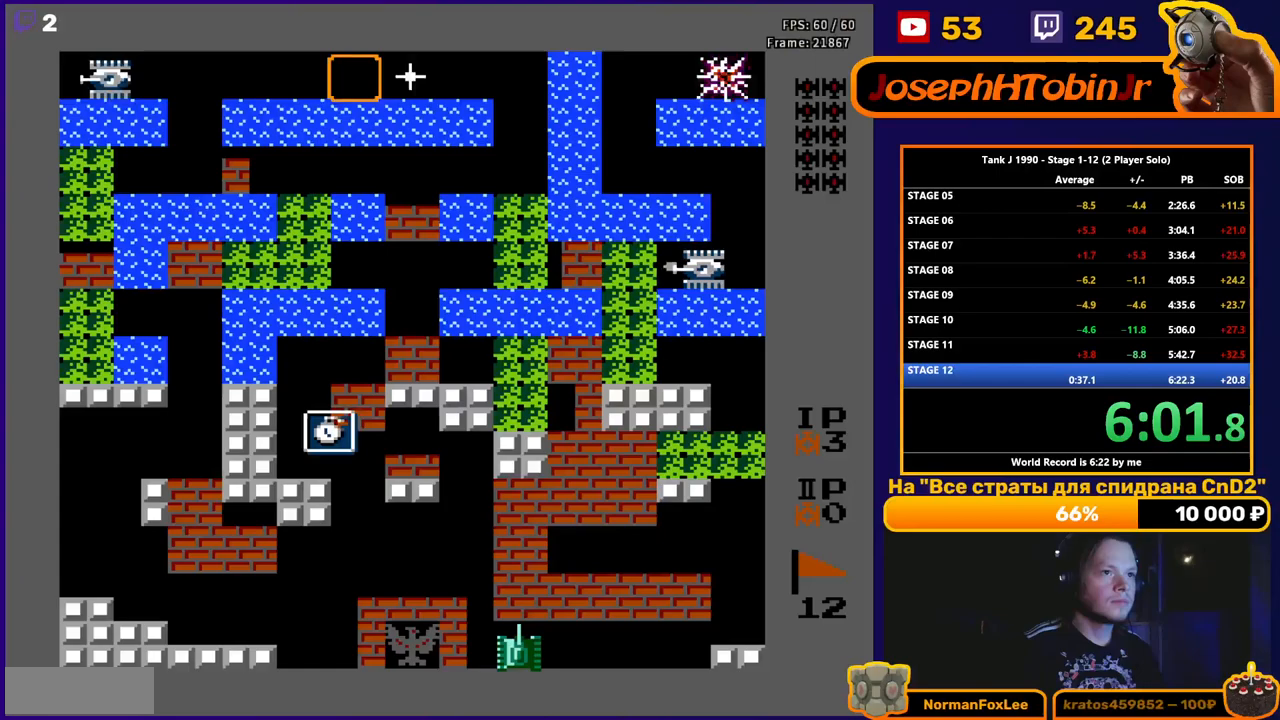
Gameplay with a controller (Nintendo layout); each line is a JSON object with the inputs held at the frame after it. "events" lists button and stick changes between this image and that frame as [ms after this image, input, new state], when the widget could be followed in between. Not read: L3 R3.
{"buttons": ["DPAD_RIGHT"], "events": [[467, "DPAD_DOWN", "down"], [467, "DPAD_LEFT", "up"], [467, "DPAD_RIGHT", "down"], [483, "B", "up"], [483, "DPAD_DOWN", "up"]]}
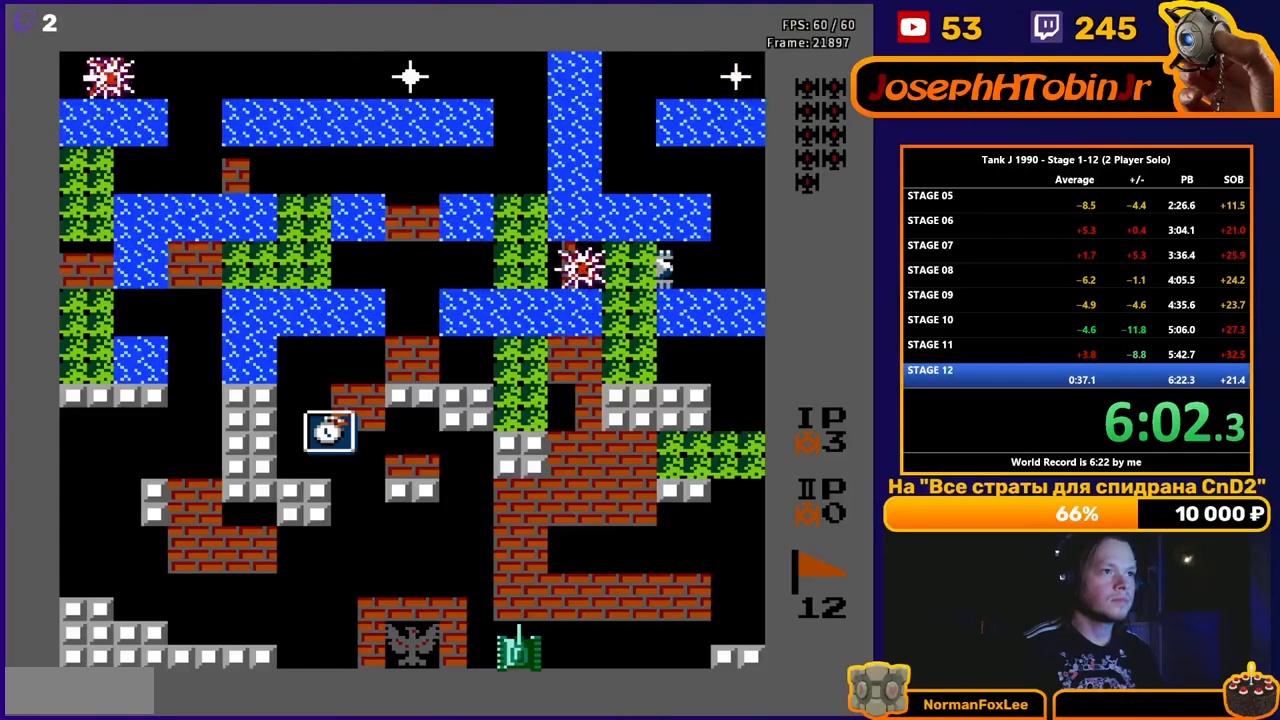
{"buttons": ["B", "DPAD_LEFT"], "events": [[17, "B", "down"], [150, "DPAD_RIGHT", "up"], [400, "DPAD_LEFT", "down"], [433, "B", "up"], [483, "B", "down"]]}
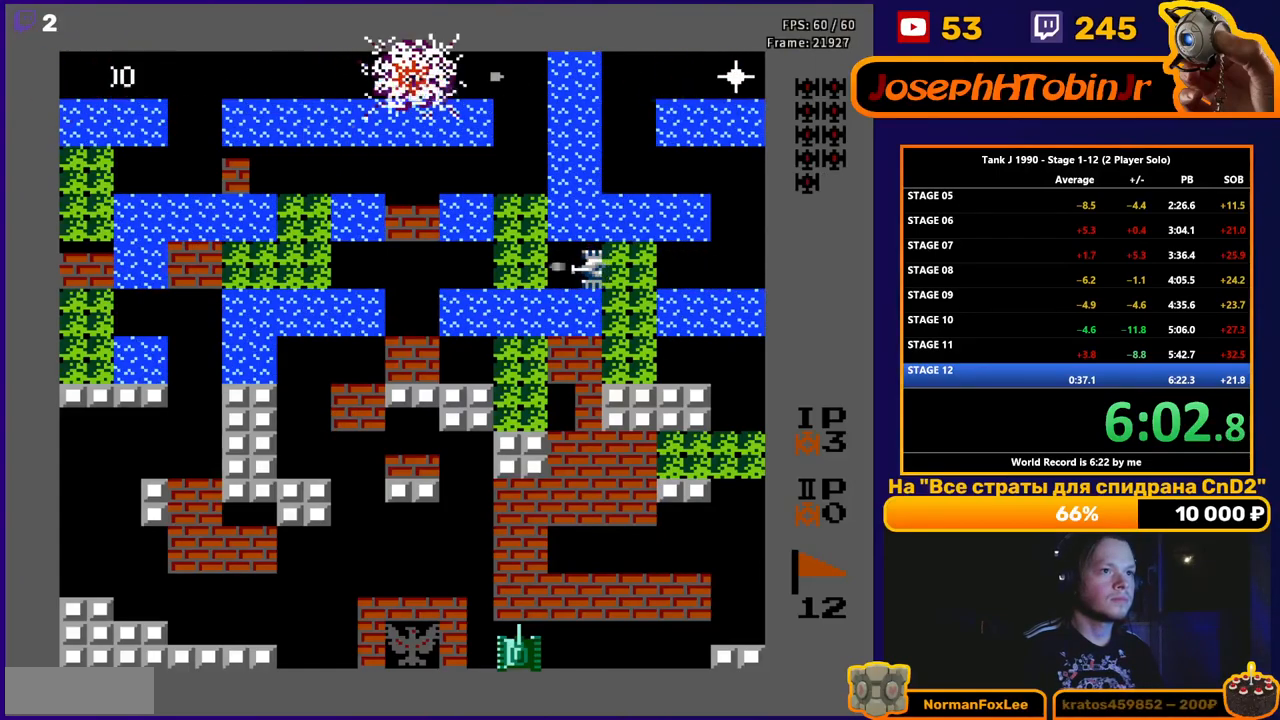
{"buttons": ["B", "DPAD_LEFT"], "events": []}
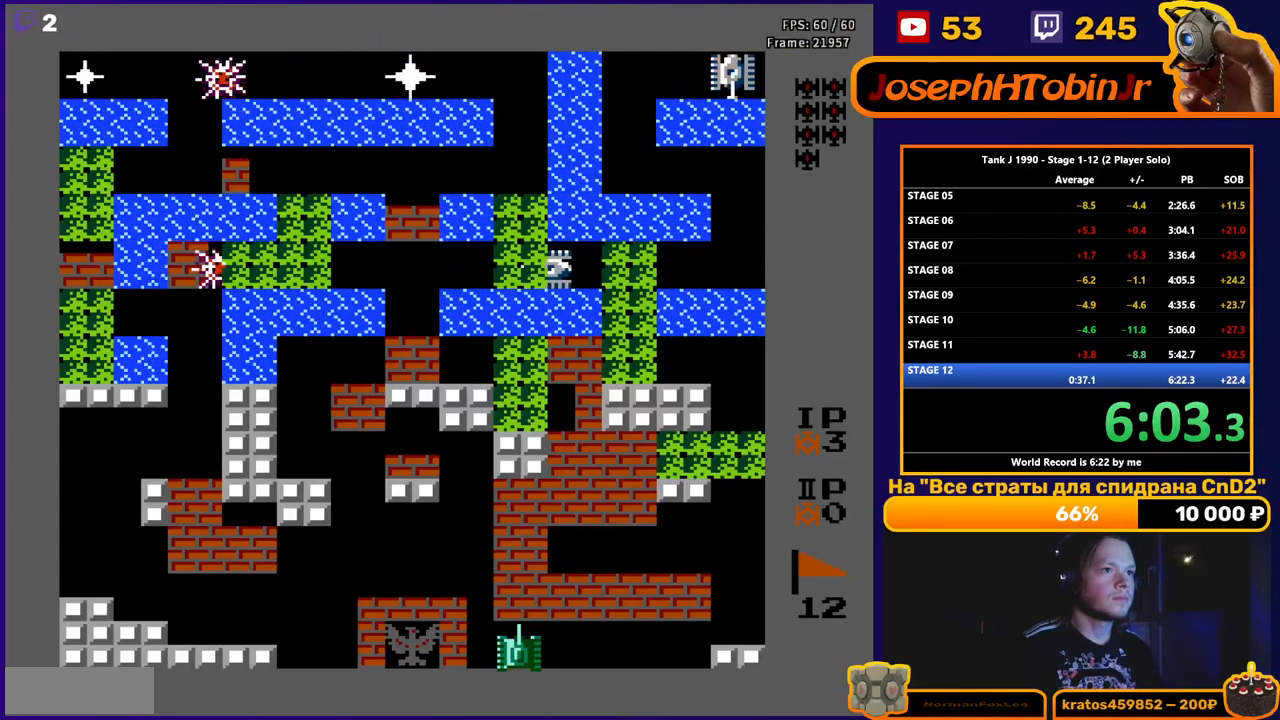
{"buttons": ["DPAD_UP"], "events": [[183, "B", "up"], [217, "DPAD_DOWN", "down"], [233, "DPAD_LEFT", "up"], [283, "DPAD_DOWN", "up"], [450, "DPAD_UP", "down"]]}
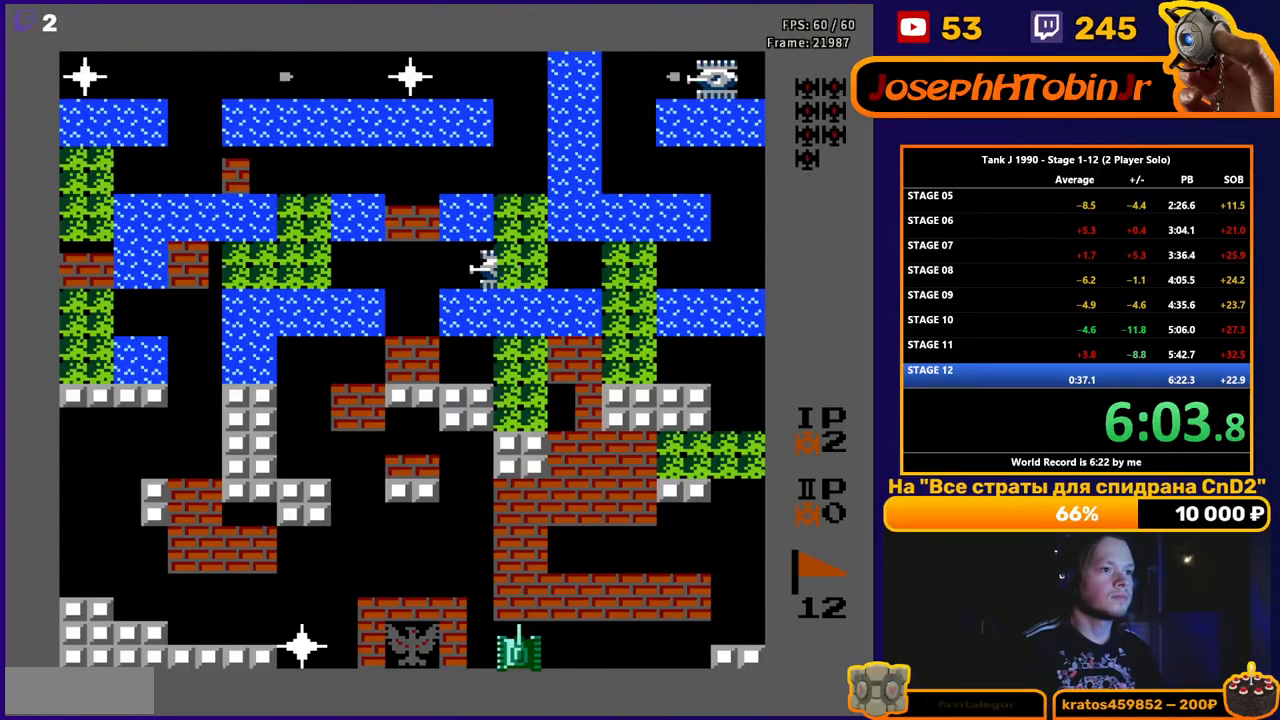
{"buttons": [], "events": [[50, "DPAD_UP", "up"]]}
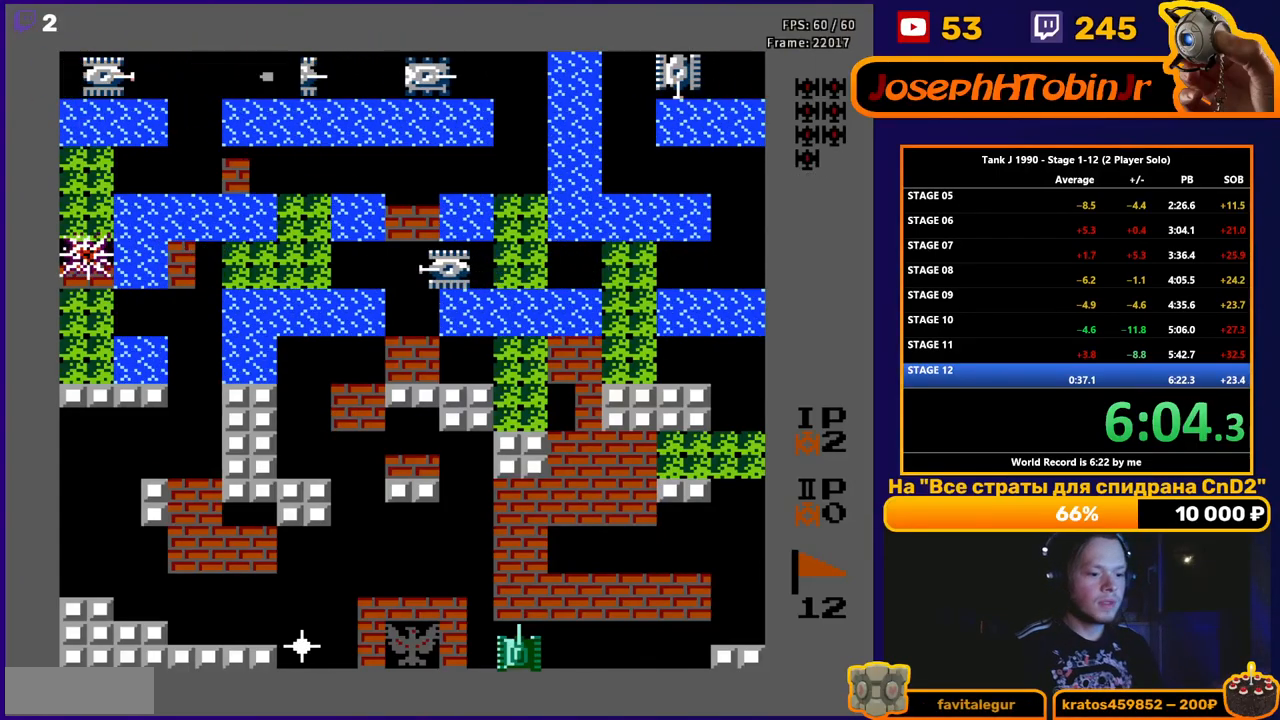
{"buttons": [], "events": []}
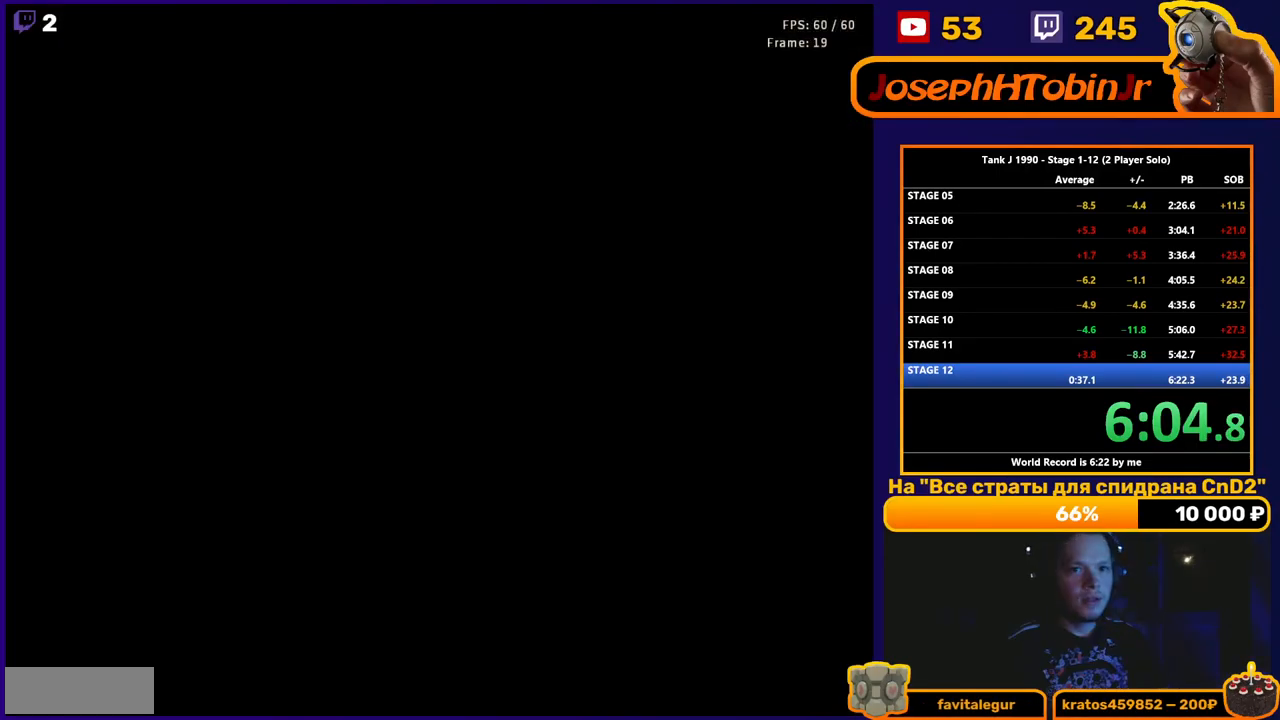
{"buttons": [], "events": []}
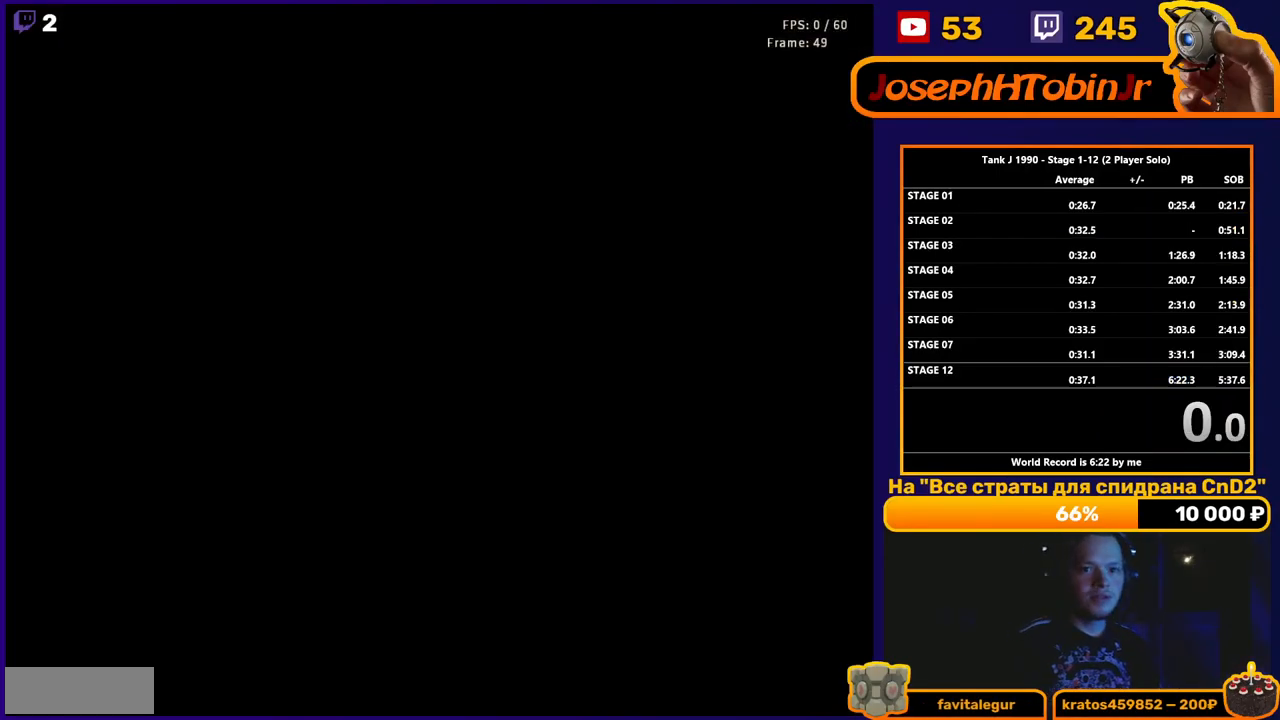
{"buttons": [], "events": []}
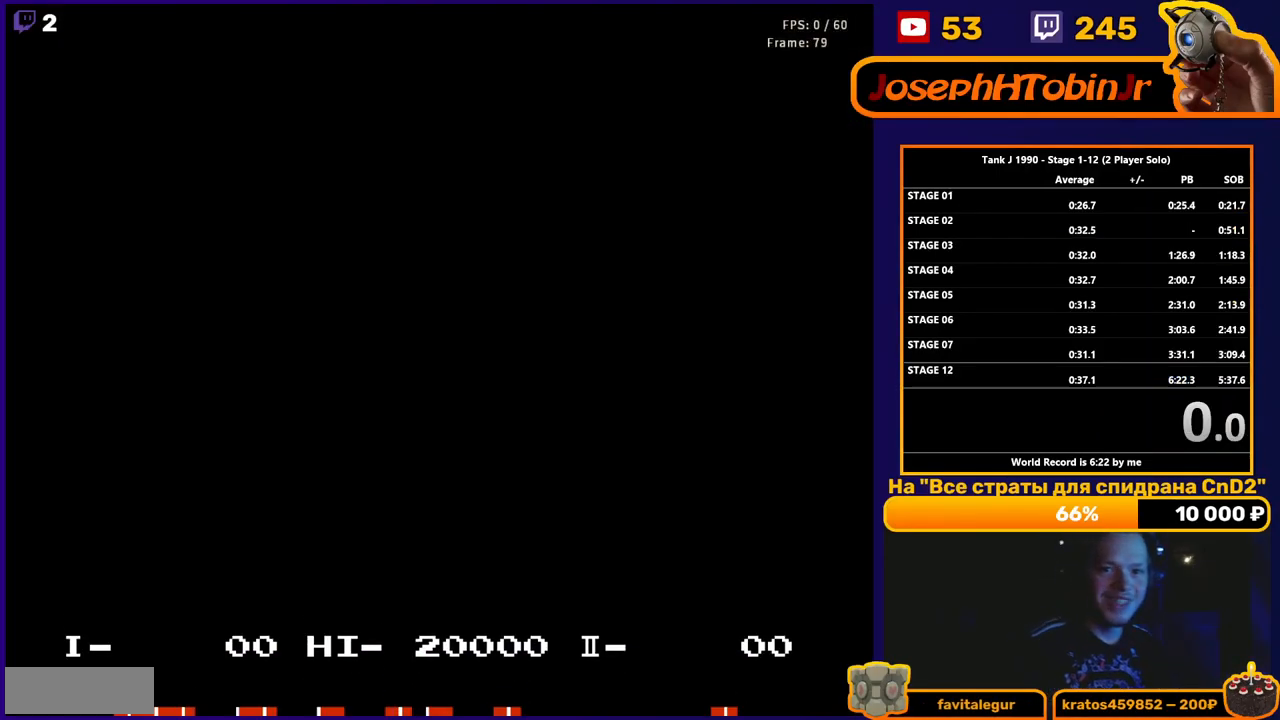
{"buttons": [], "events": [[217, "START", "down"], [333, "START", "up"]]}
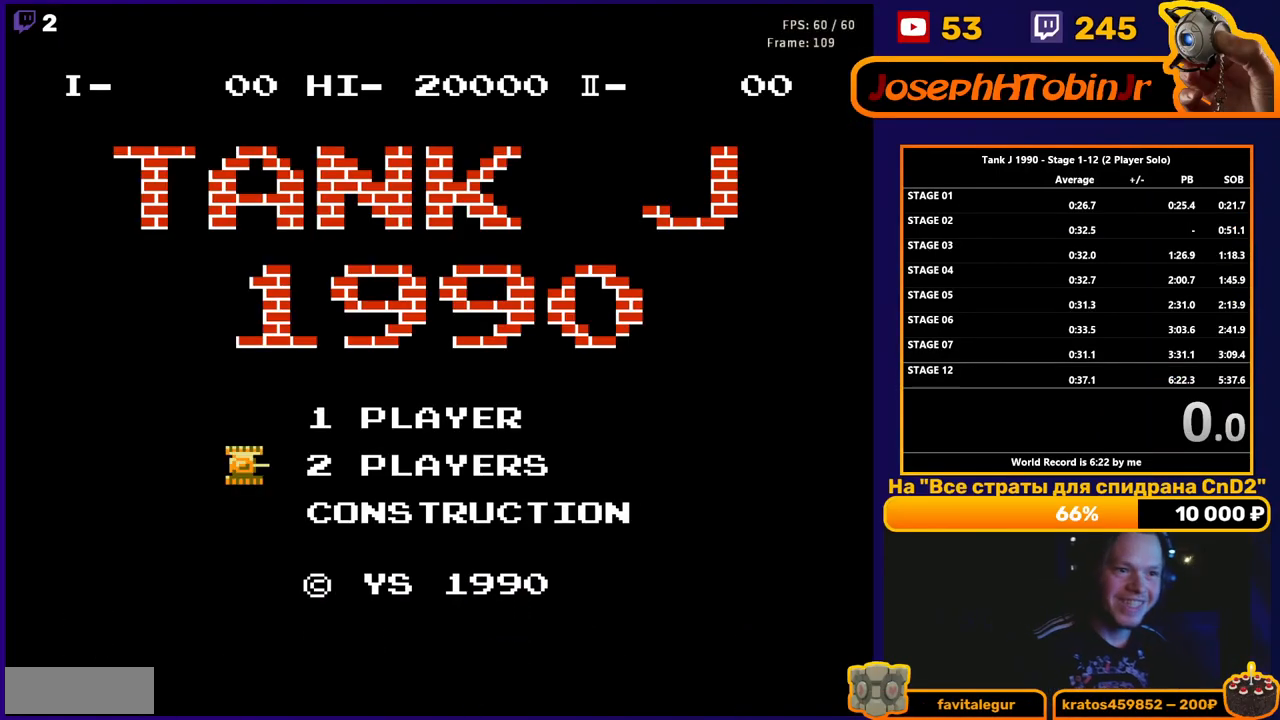
{"buttons": [], "events": [[83, "START", "down"], [217, "START", "up"]]}
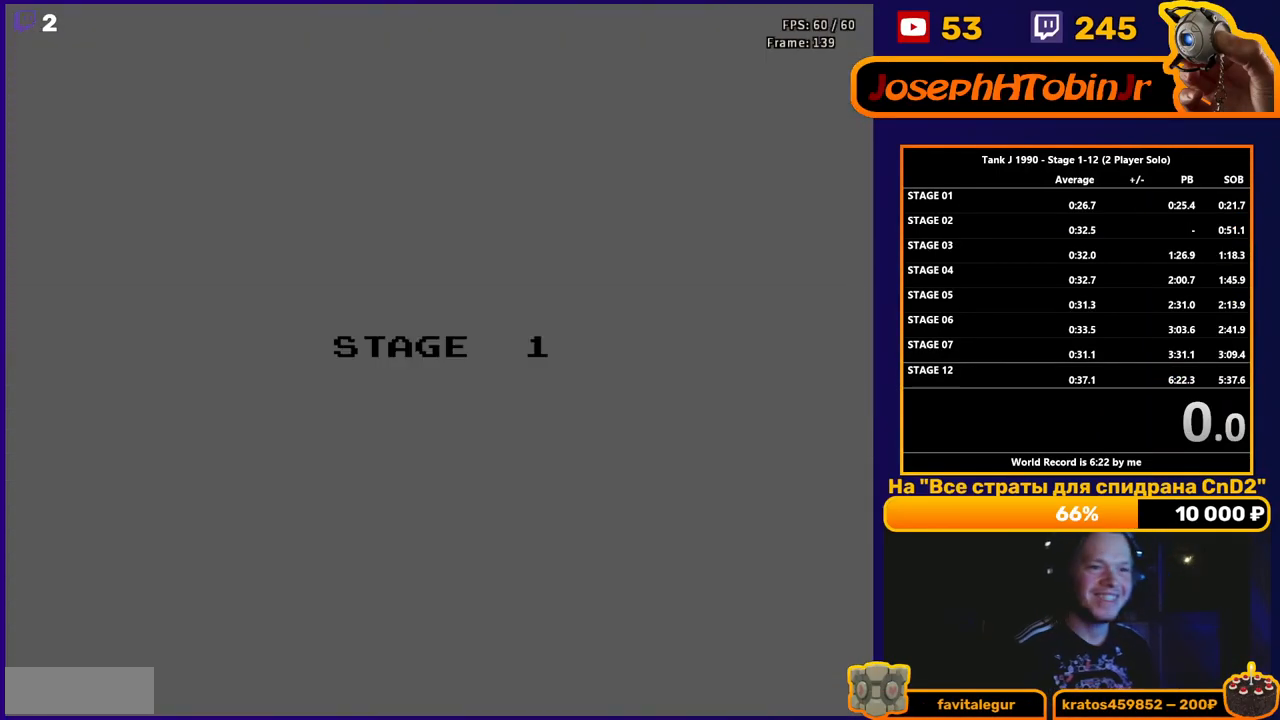
{"buttons": [], "events": [[117, "START", "down"], [233, "START", "up"]]}
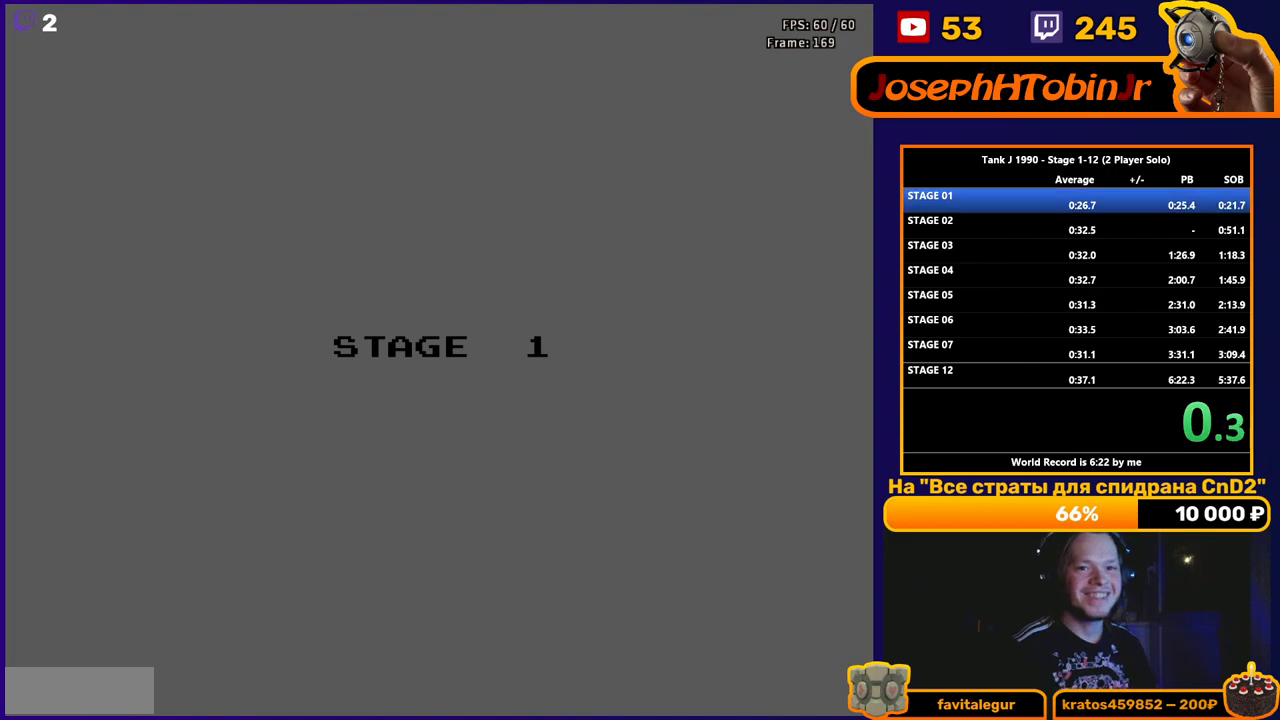
{"buttons": [], "events": []}
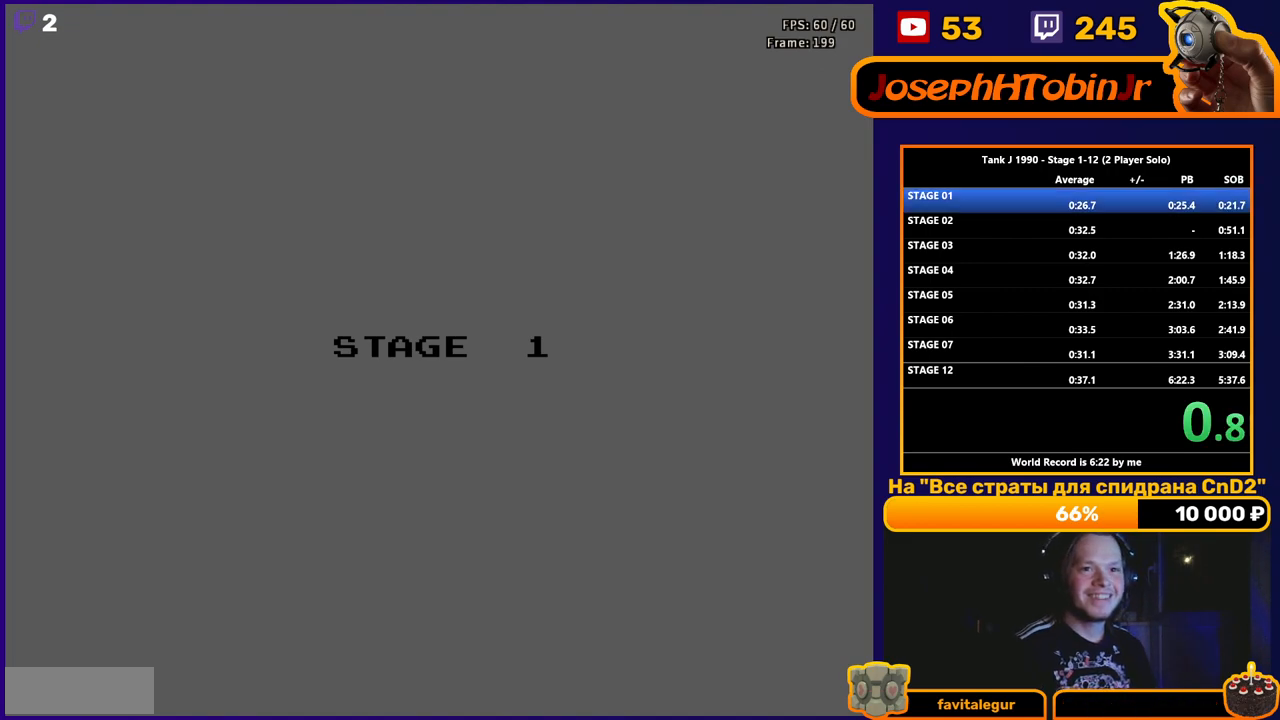
{"buttons": [], "events": []}
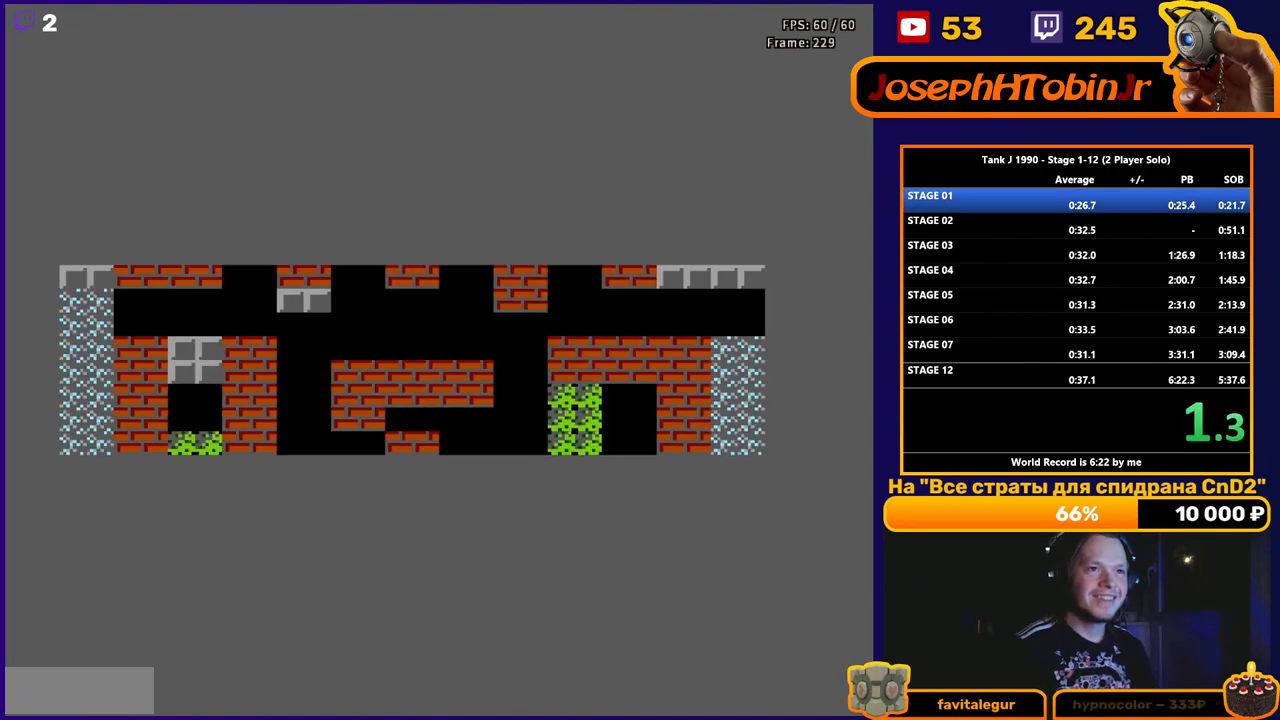
{"buttons": ["DPAD_UP"], "events": [[83, "DPAD_UP", "down"]]}
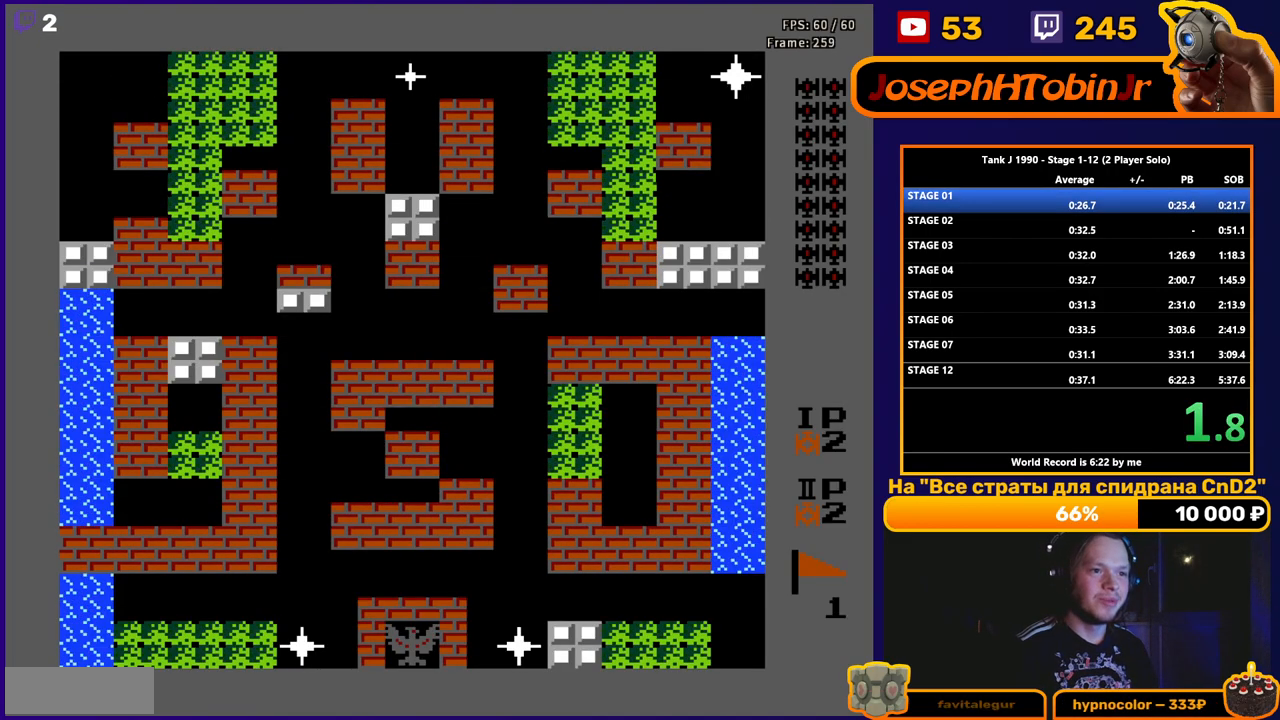
{"buttons": ["DPAD_UP"], "events": []}
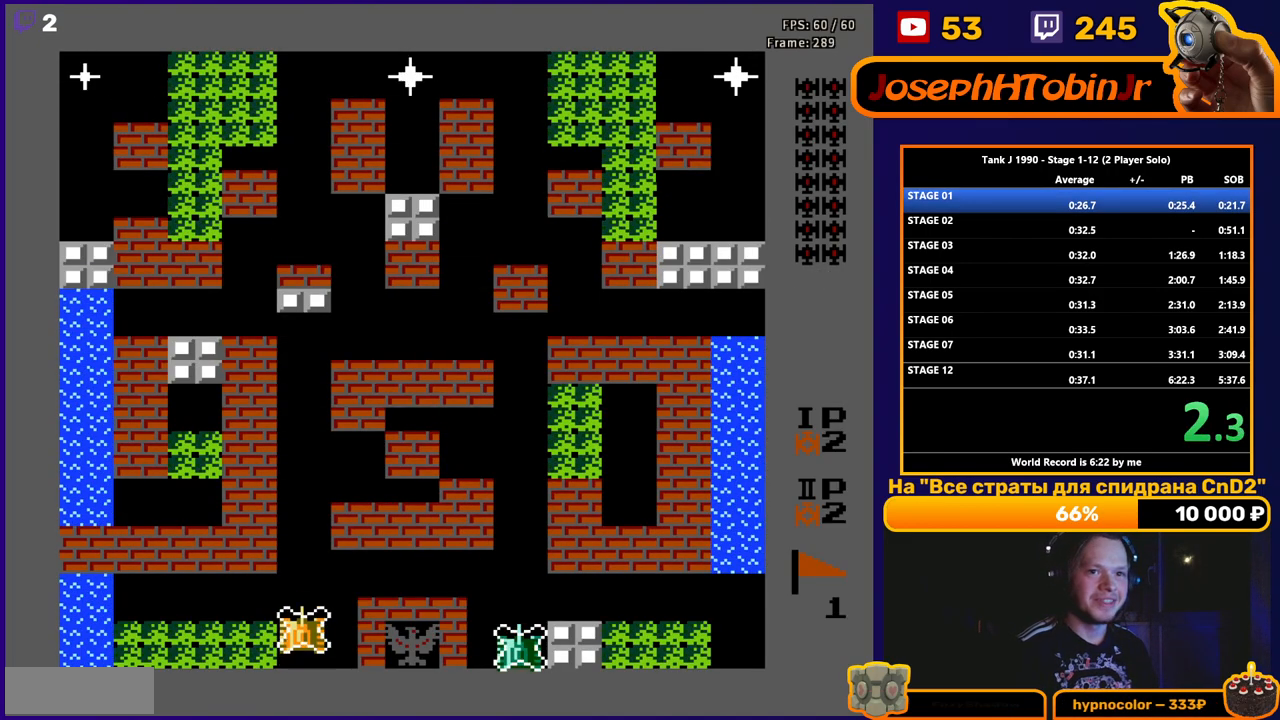
{"buttons": ["DPAD_UP"], "events": []}
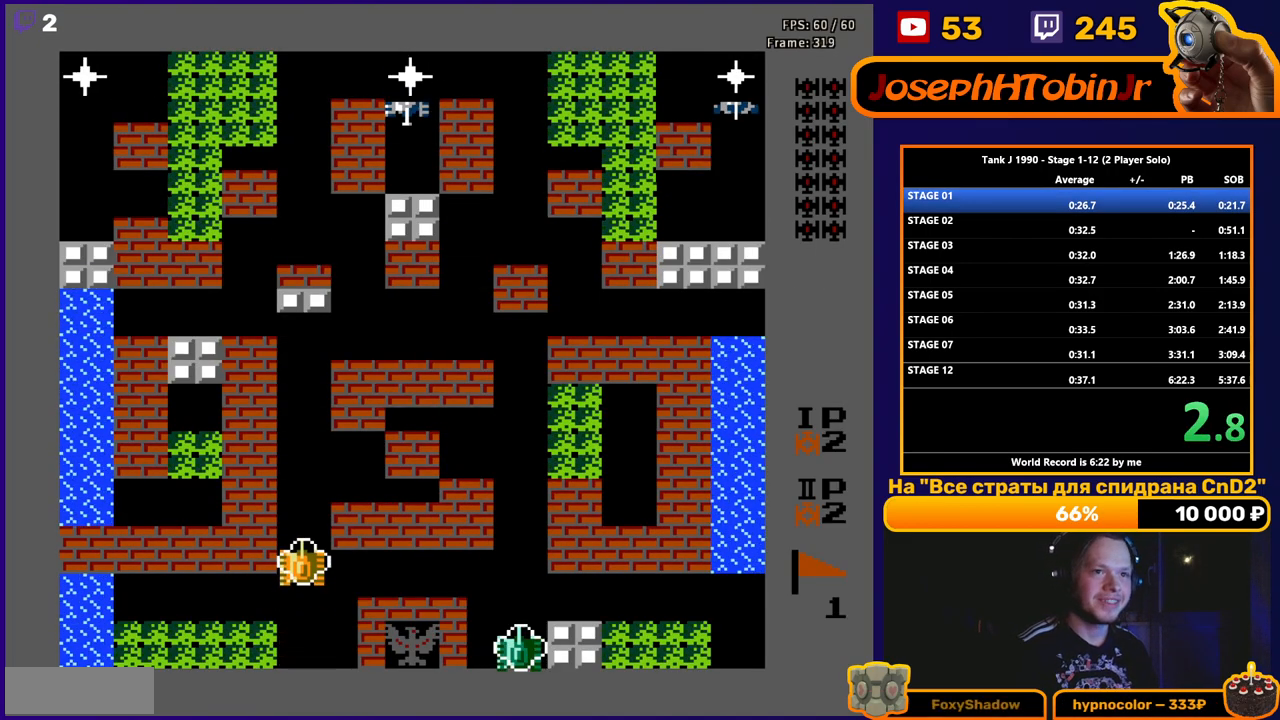
{"buttons": ["DPAD_UP"], "events": []}
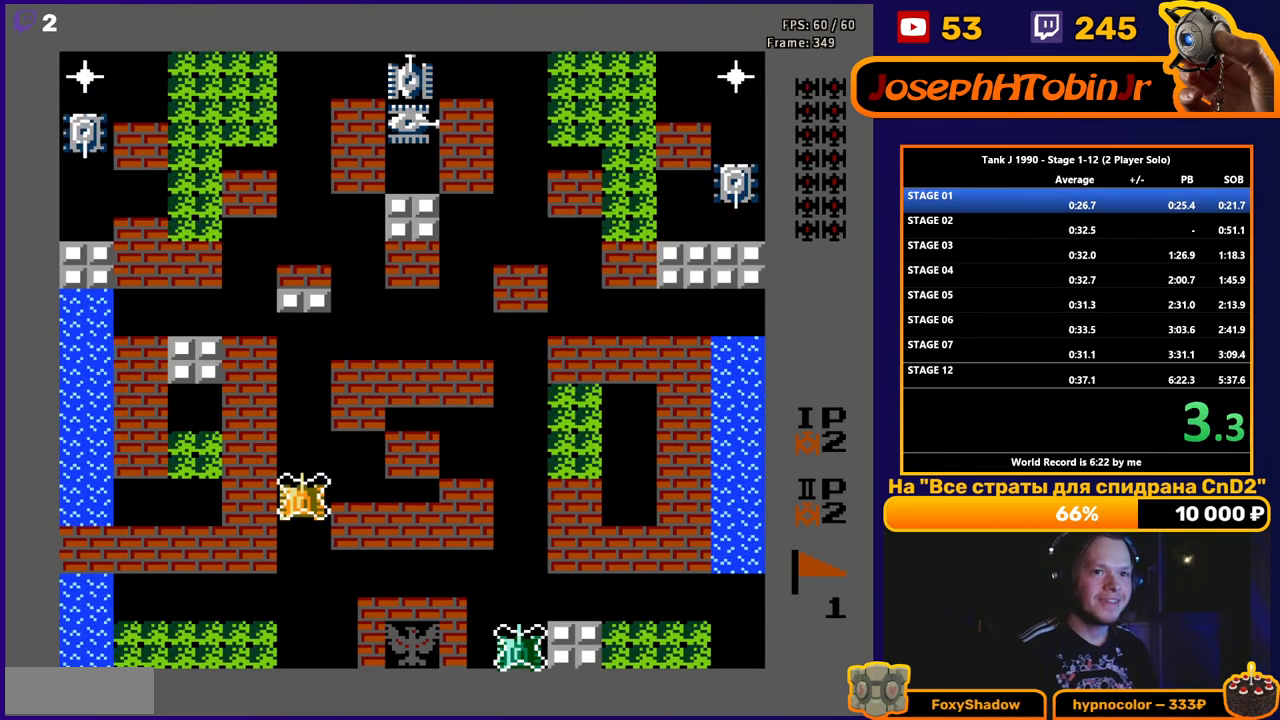
{"buttons": ["DPAD_UP"], "events": []}
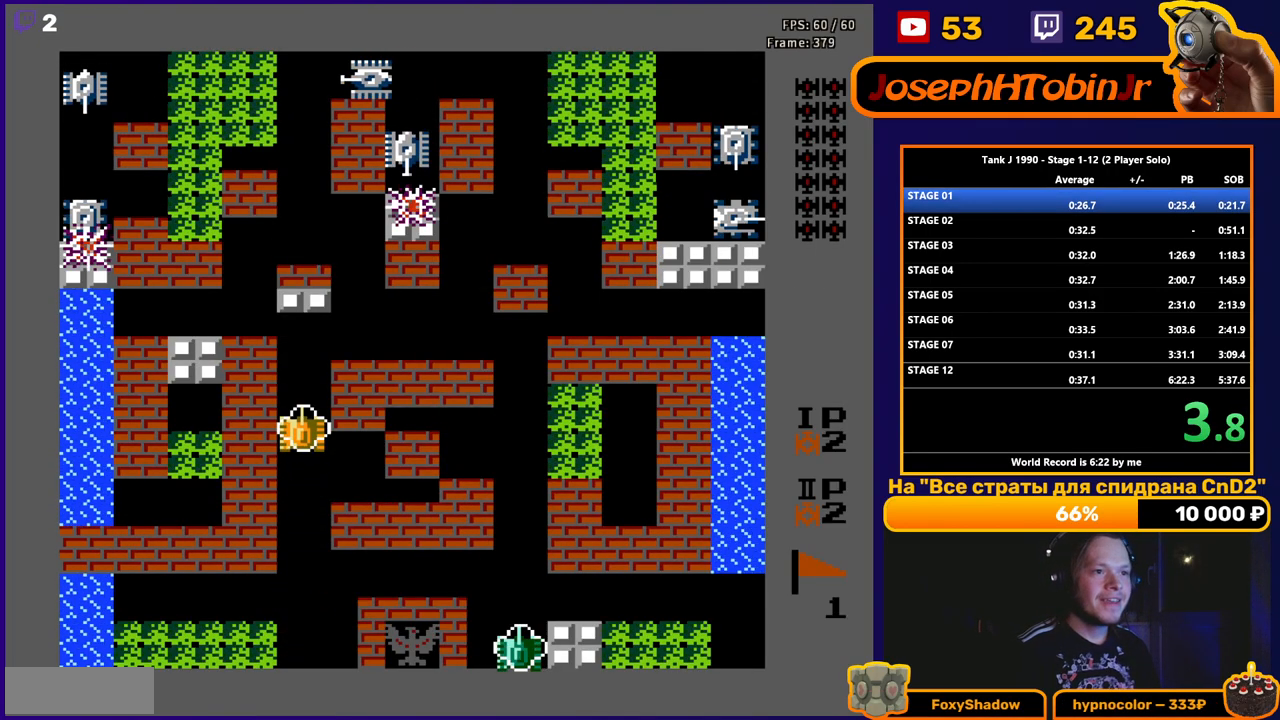
{"buttons": ["DPAD_UP"], "events": []}
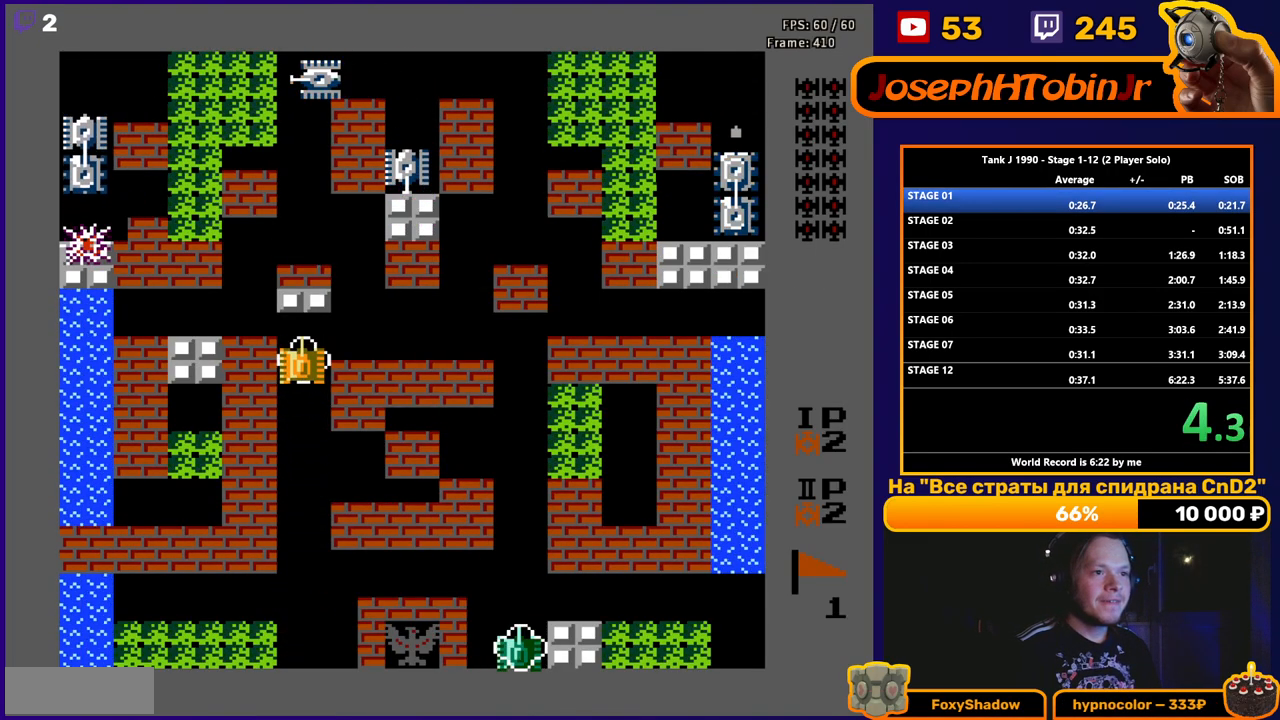
{"buttons": ["DPAD_RIGHT"], "events": [[100, "DPAD_RIGHT", "down"], [133, "DPAD_UP", "up"]]}
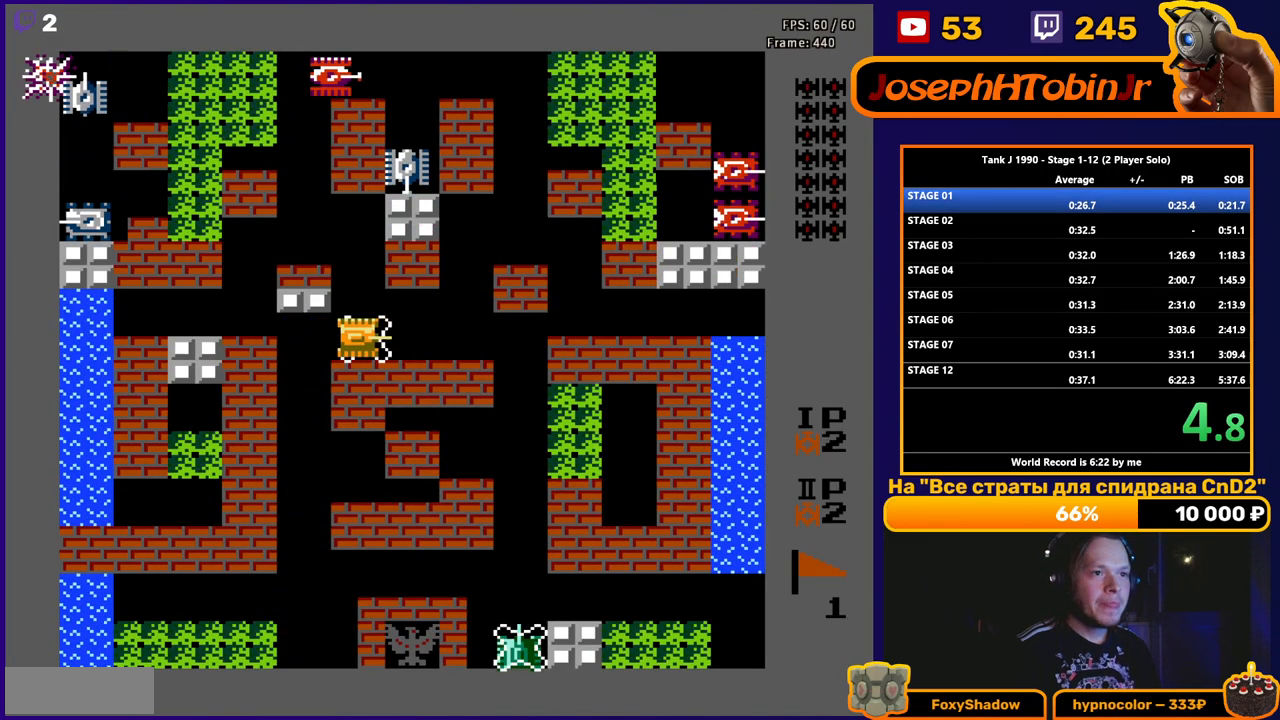
{"buttons": ["DPAD_RIGHT"], "events": []}
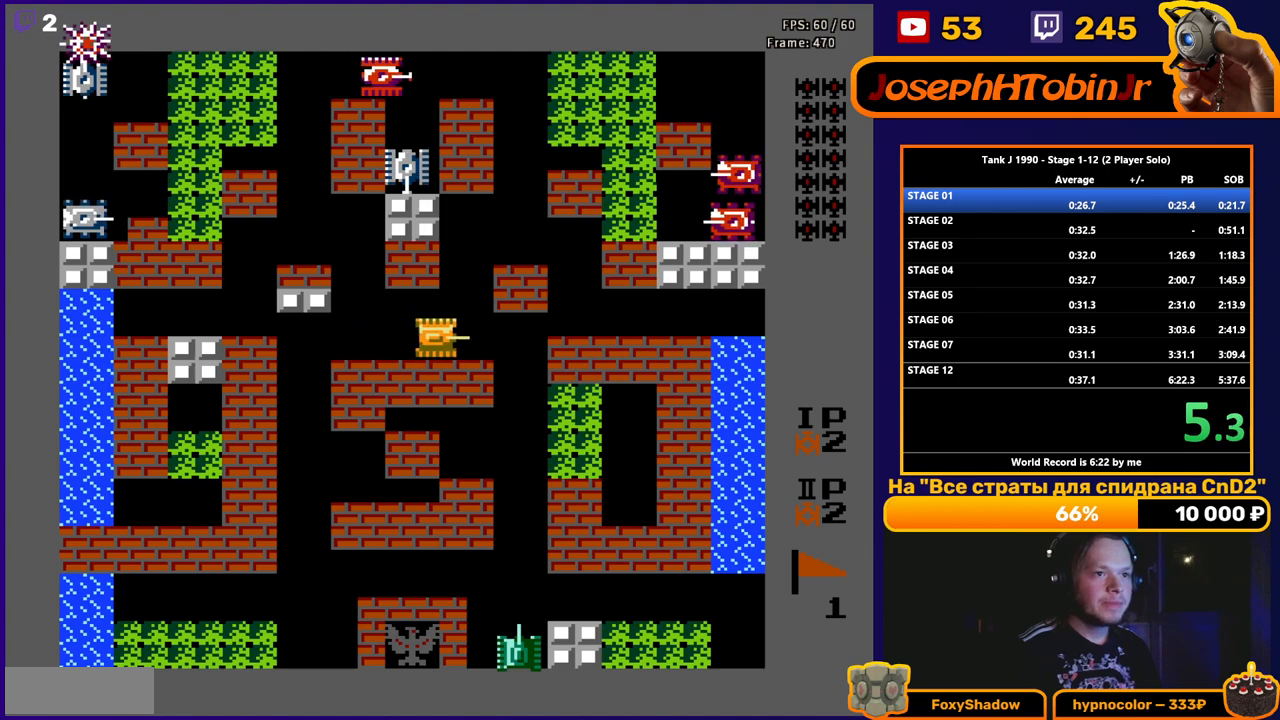
{"buttons": ["DPAD_UP"], "events": [[83, "DPAD_UP", "down"], [100, "DPAD_RIGHT", "up"]]}
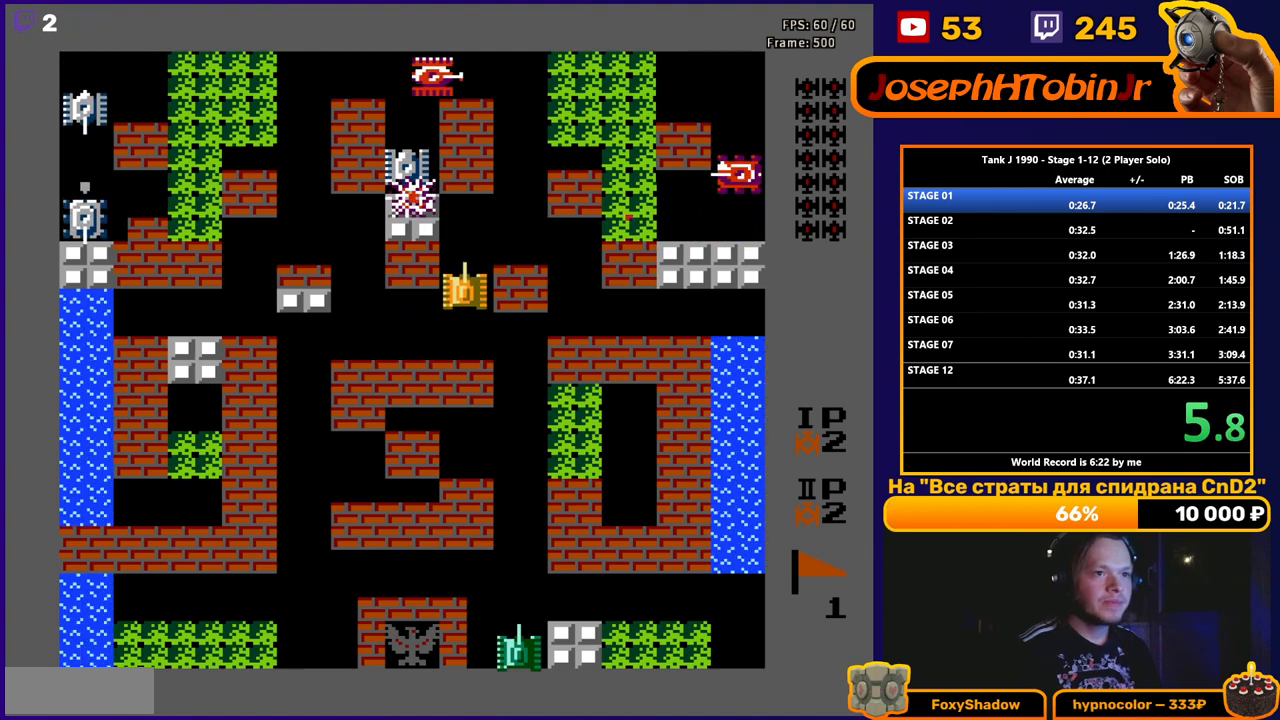
{"buttons": ["B", "DPAD_RIGHT"], "events": [[283, "DPAD_RIGHT", "down"], [300, "DPAD_UP", "up"], [333, "B", "down"]]}
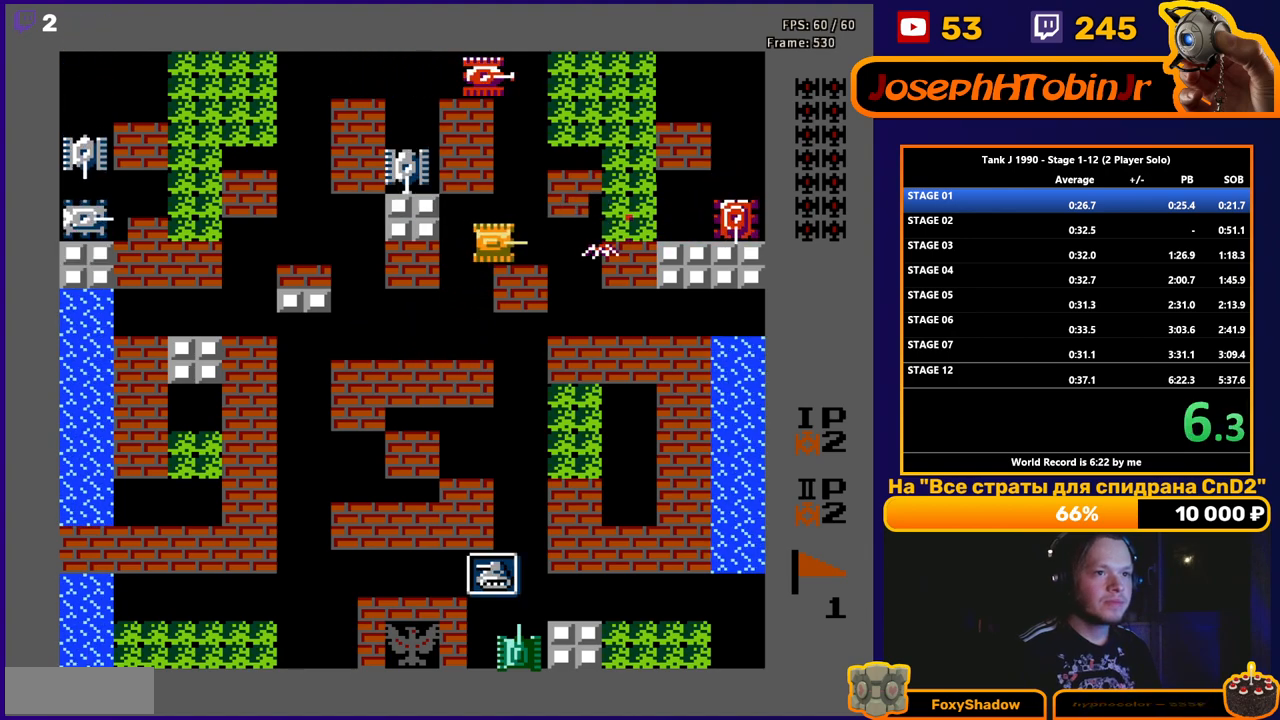
{"buttons": ["B"], "events": [[67, "DPAD_RIGHT", "up"]]}
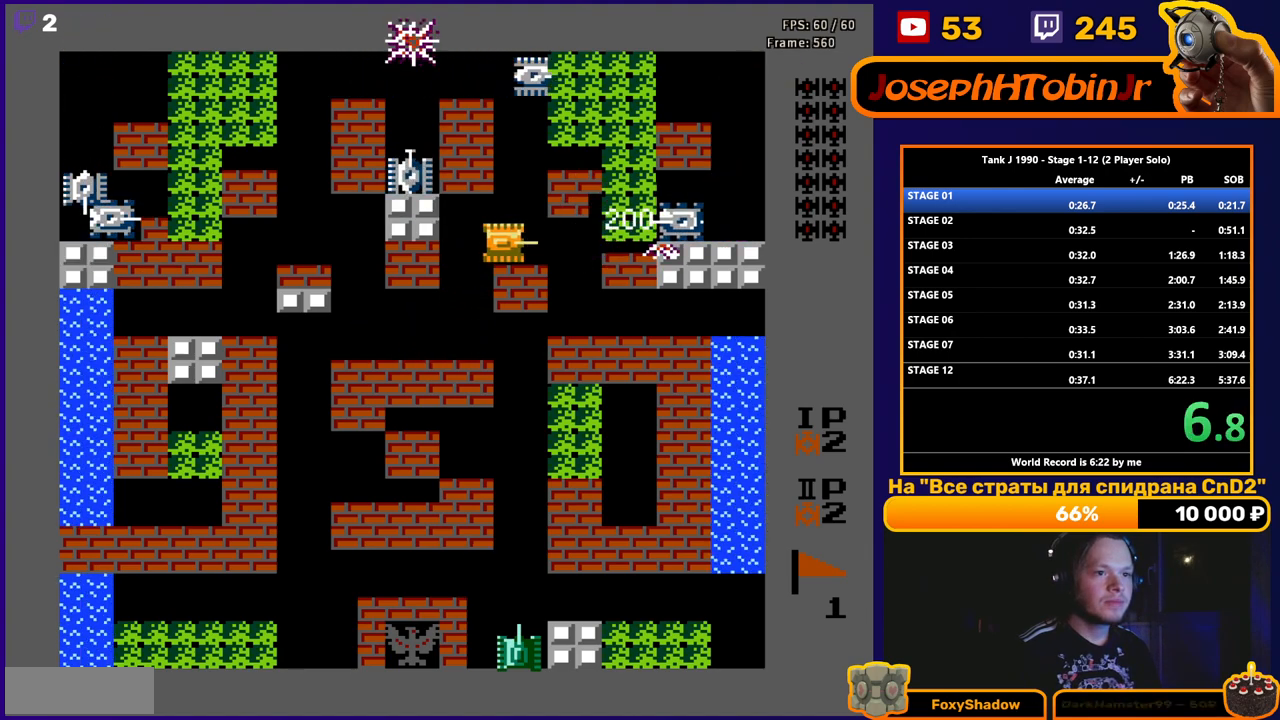
{"buttons": ["B"], "events": []}
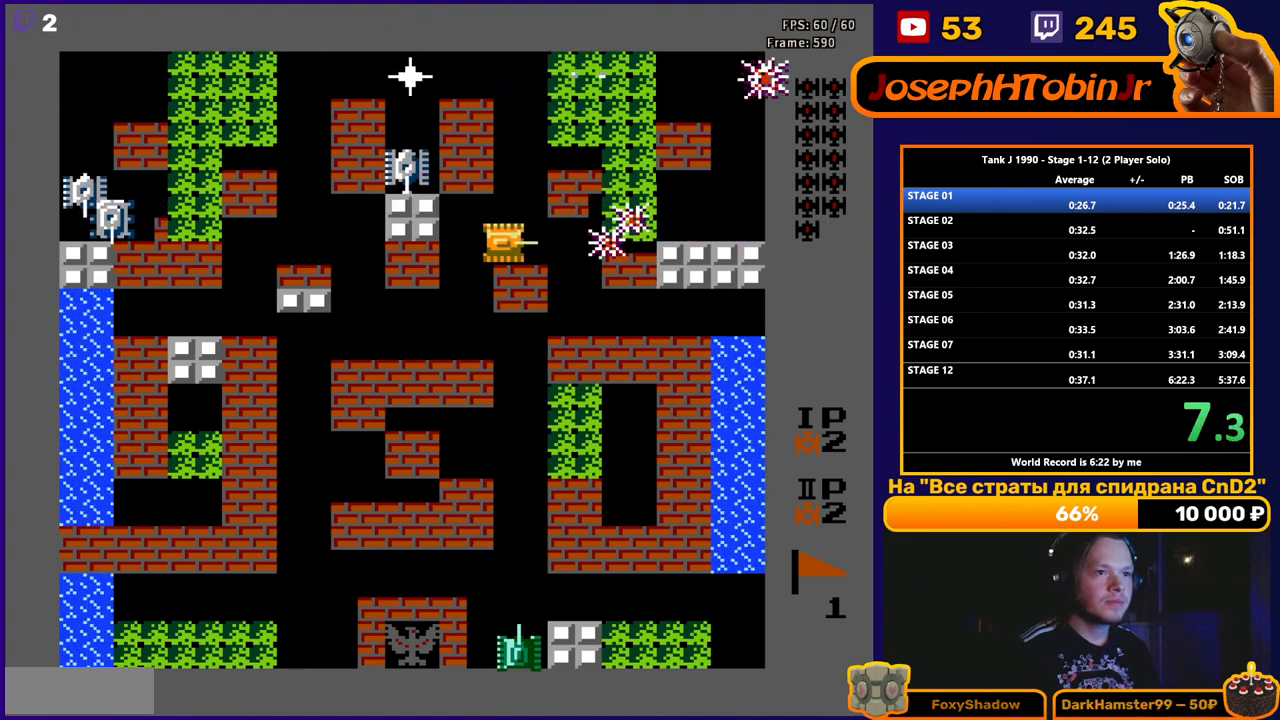
{"buttons": ["DPAD_LEFT"], "events": [[167, "B", "up"], [167, "DPAD_RIGHT", "down"], [417, "DPAD_RIGHT", "up"], [433, "DPAD_LEFT", "down"]]}
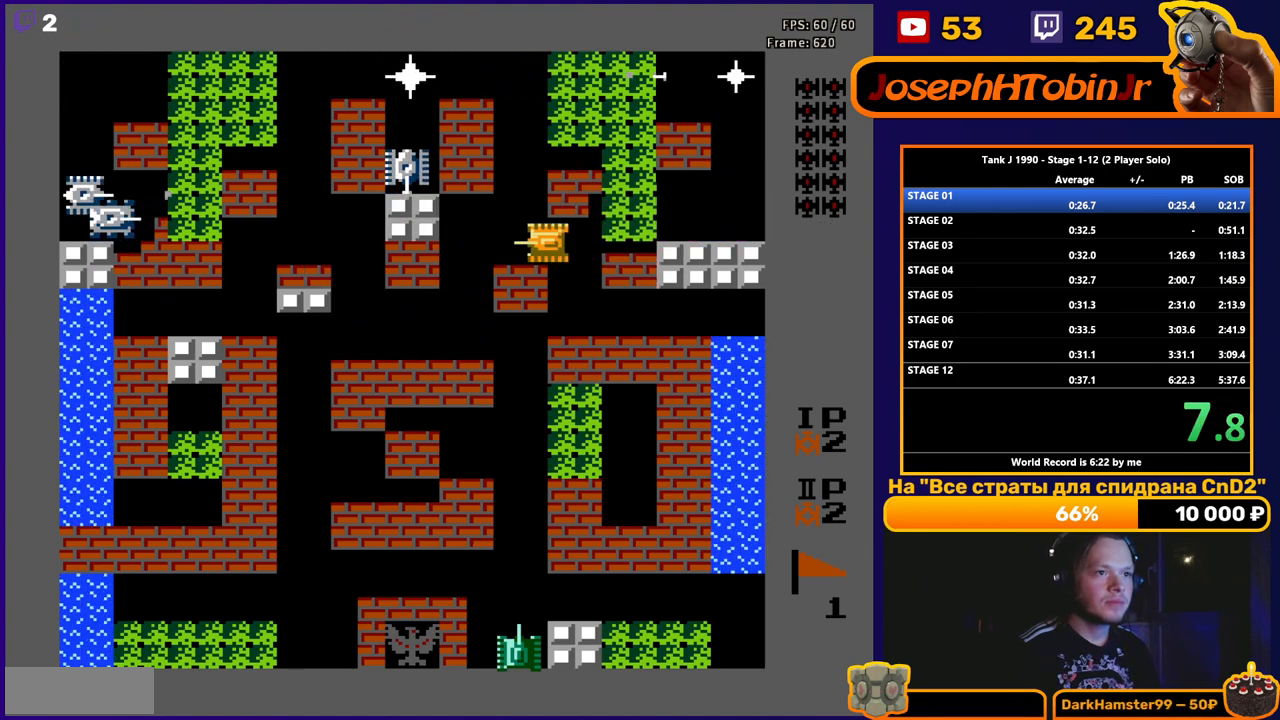
{"buttons": ["DPAD_DOWN"], "events": [[383, "DPAD_DOWN", "down"], [400, "DPAD_LEFT", "up"]]}
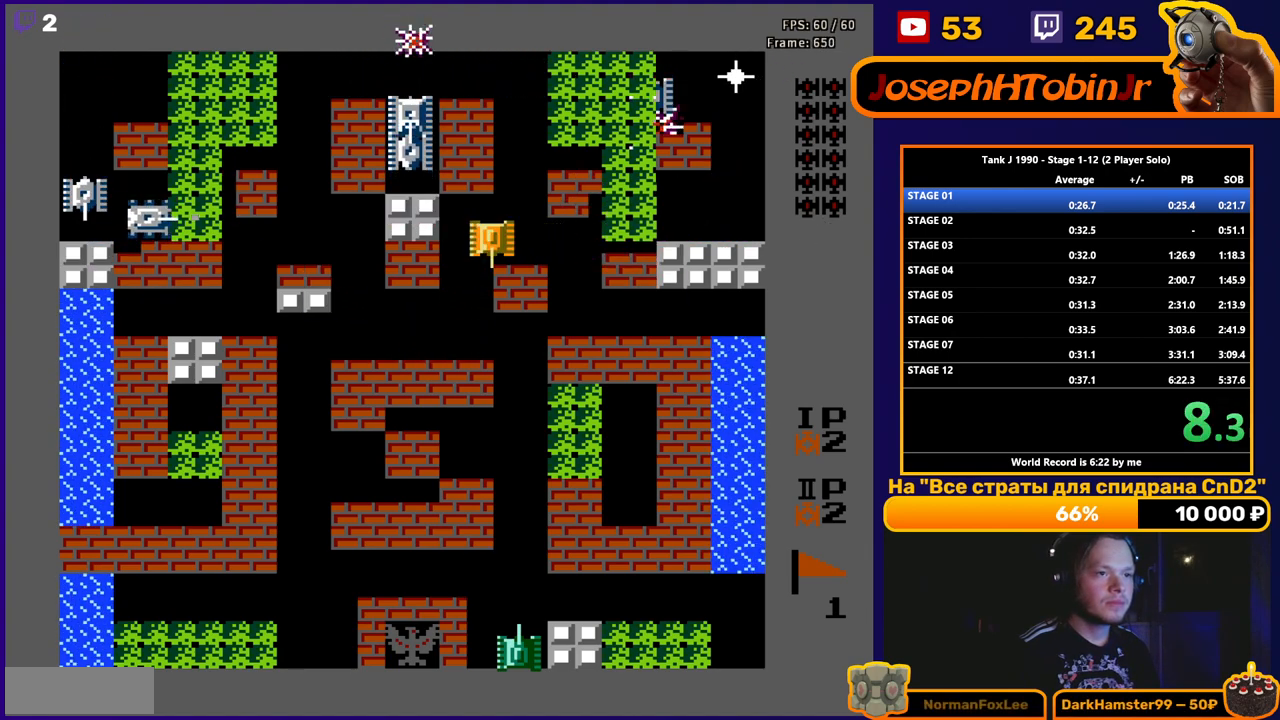
{"buttons": ["B", "DPAD_LEFT"], "events": [[117, "DPAD_LEFT", "down"], [133, "DPAD_DOWN", "up"], [267, "DPAD_DOWN", "down"], [267, "DPAD_LEFT", "up"], [433, "DPAD_DOWN", "up"], [433, "DPAD_LEFT", "down"], [483, "B", "down"]]}
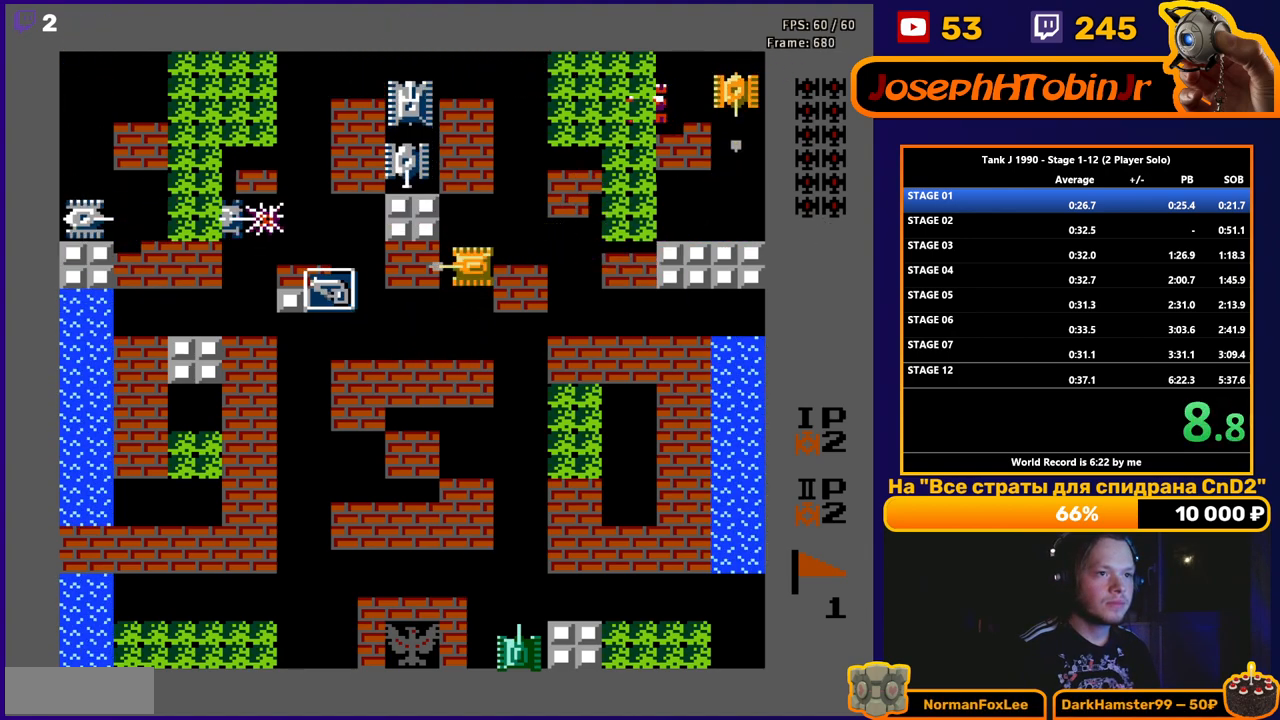
{"buttons": ["B", "DPAD_LEFT"], "events": []}